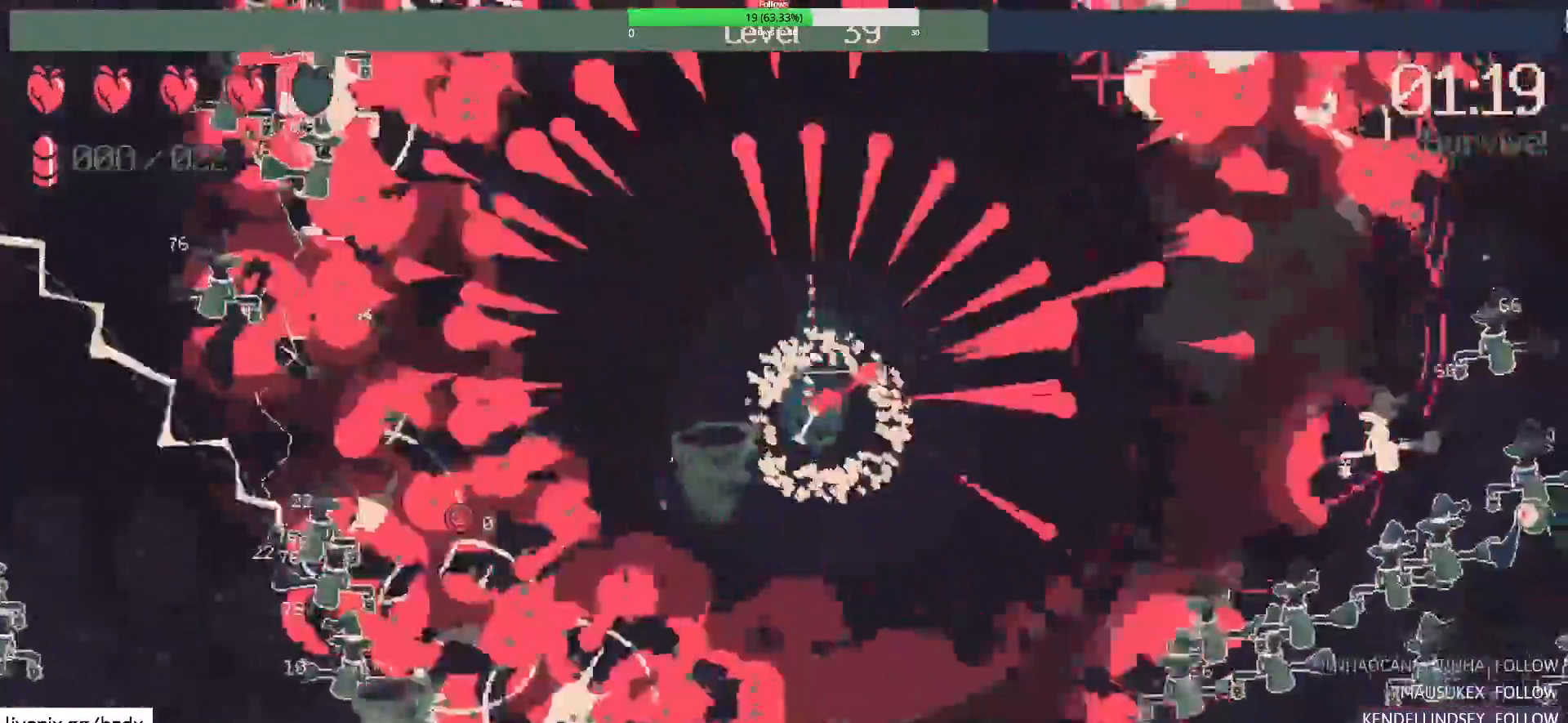
Gameplay with keyboard and mouse; each line is a JSON object with the keys and mouse buttons held at the frame after it. "events" lists presses ("down") and releases ("up") of "1", "2", "3", "4", "5", "a", "alt", "c", "ctrl", "d", "e", "f", "g", "q", "s", "shift", "space", "tab", "v", "w", "x", "mouse_left", "mouse_wheel", "mouse_right", "mouse_mb4" and "mouse_mb5" between this image and that frame as [ms after this image, input, new state], when the widget could be followed in between. "mouse_left", "mouse_wheel", "mouse_right", "mouse_mb4", "mouse_mb5" = the "left", "wheel", "right", "mb4", "mb5" buttons of the "mouse" list. No other keys are recorded. "wheel" means that the mouse wheel is clicked or scrolled. Mouse movement is not recorded.
{"keys": [], "mouse": [], "events": [[417, "d", "up"]]}
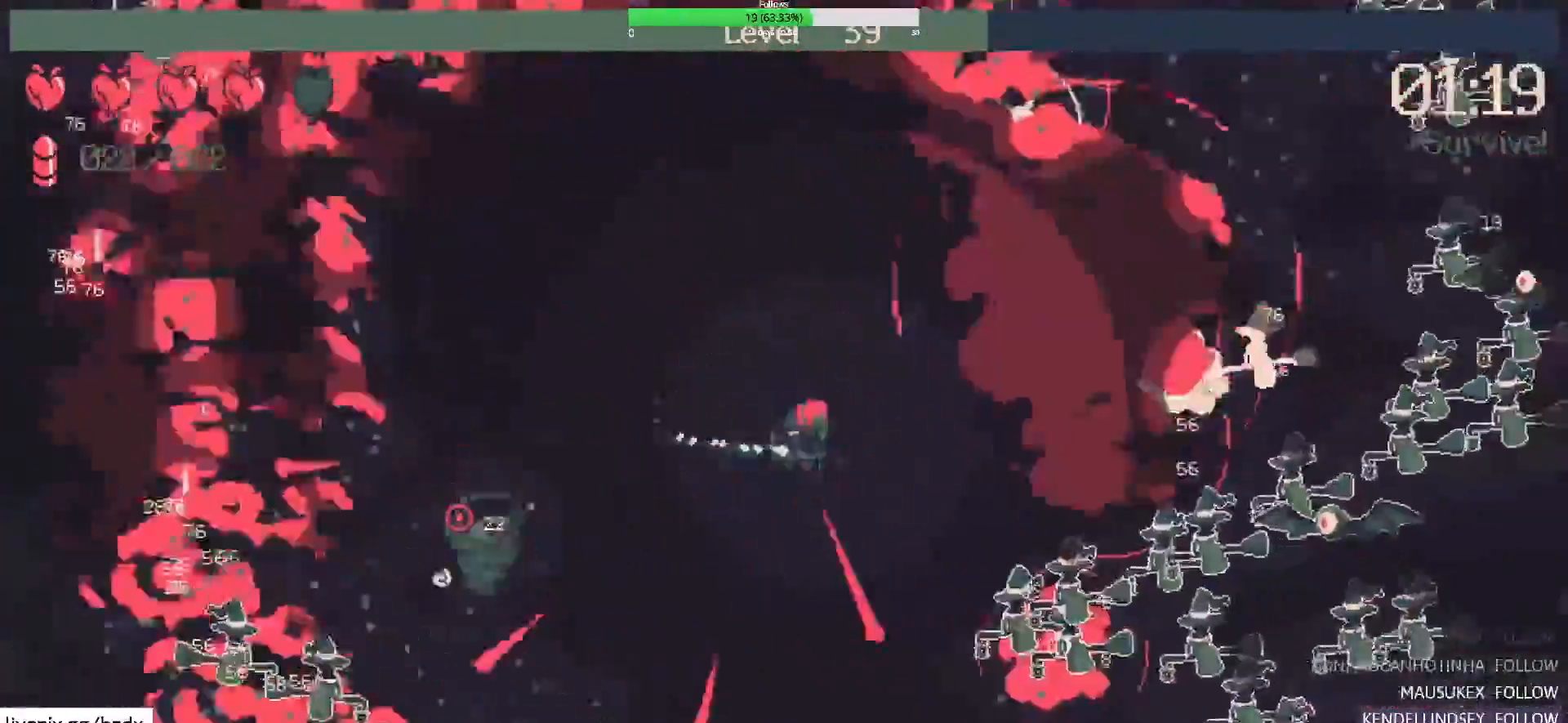
{"keys": ["a"], "mouse": [], "events": [[17, "mouse_right", "down"], [117, "w", "down"], [150, "mouse_right", "up"], [433, "a", "down"], [433, "w", "up"]]}
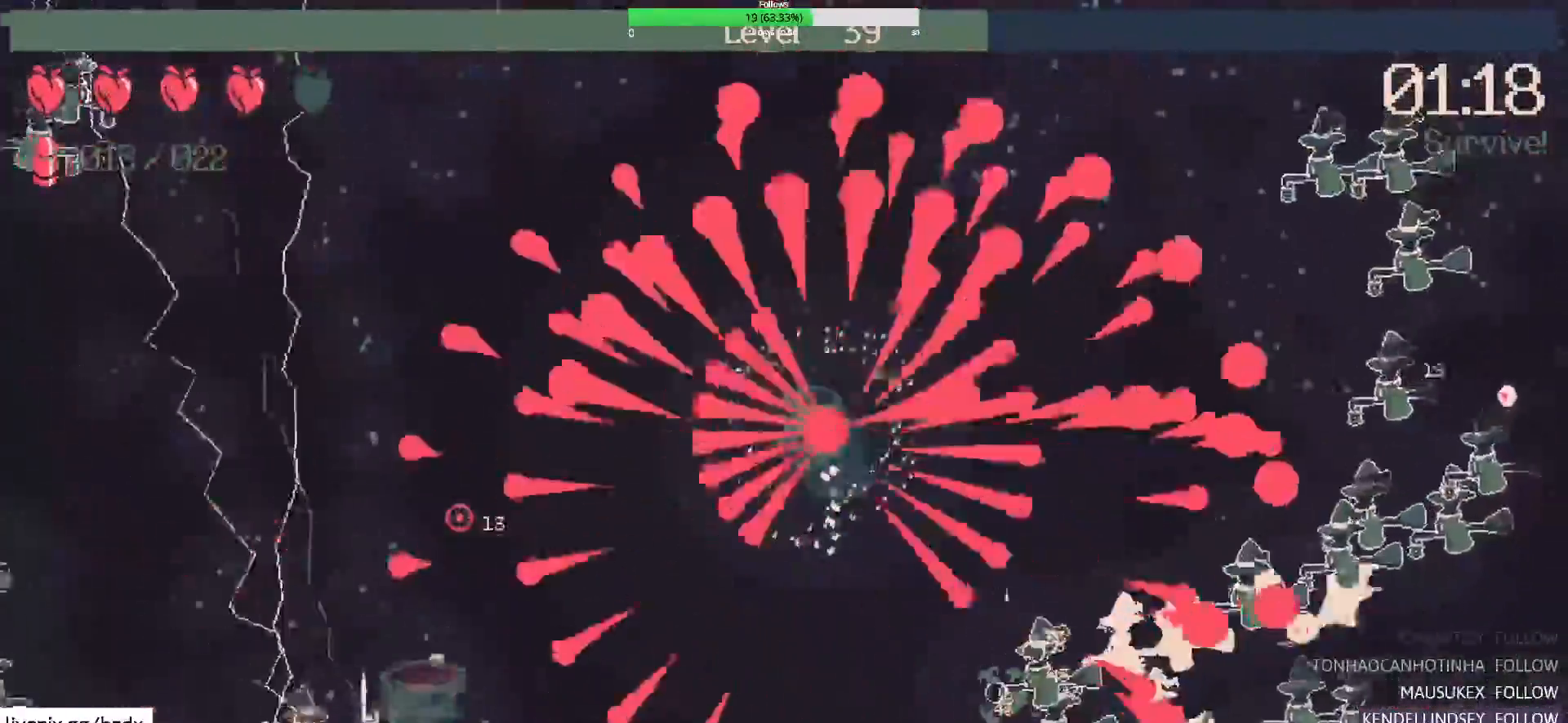
{"keys": ["a", "w"], "mouse": [], "events": [[117, "a", "up"], [250, "w", "down"], [467, "a", "down"]]}
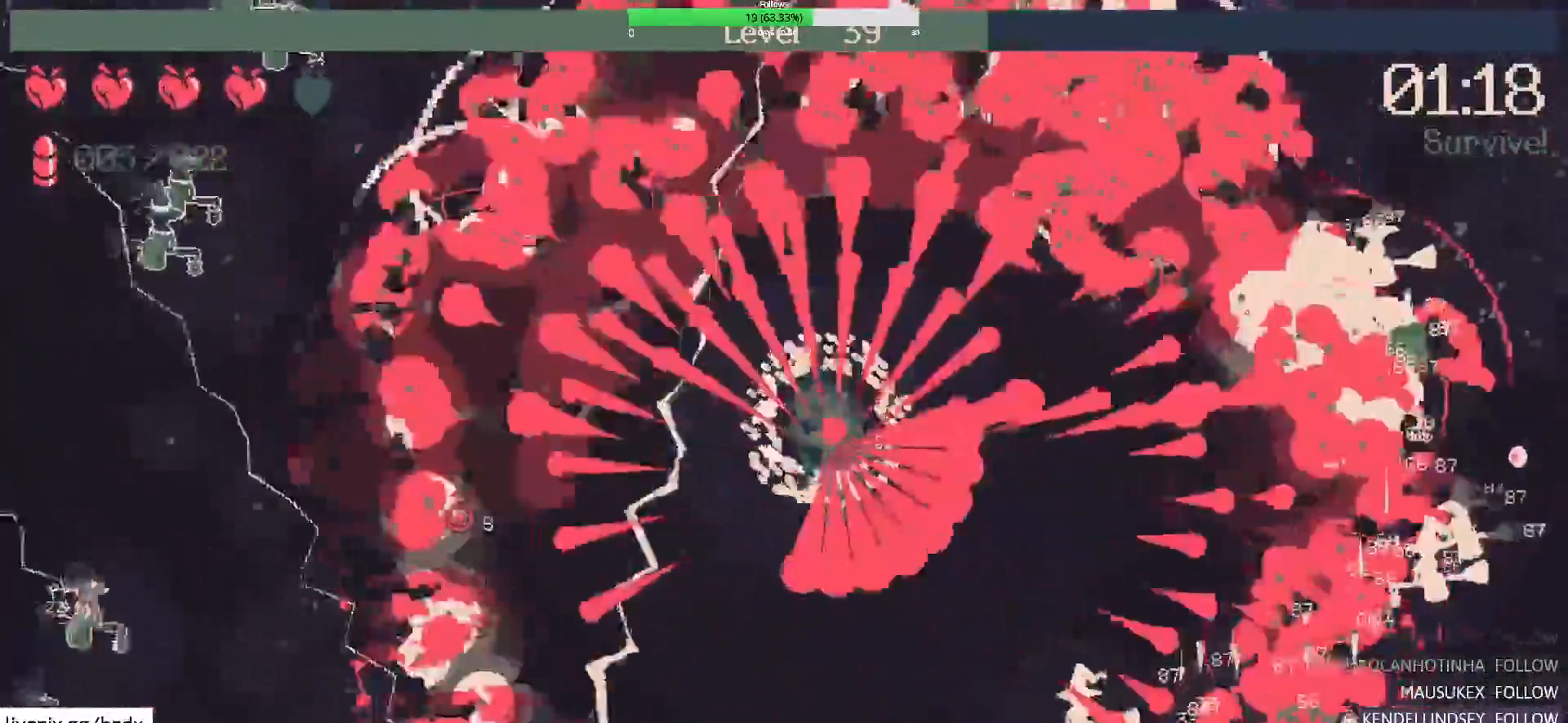
{"keys": ["d", "w"], "mouse": []}
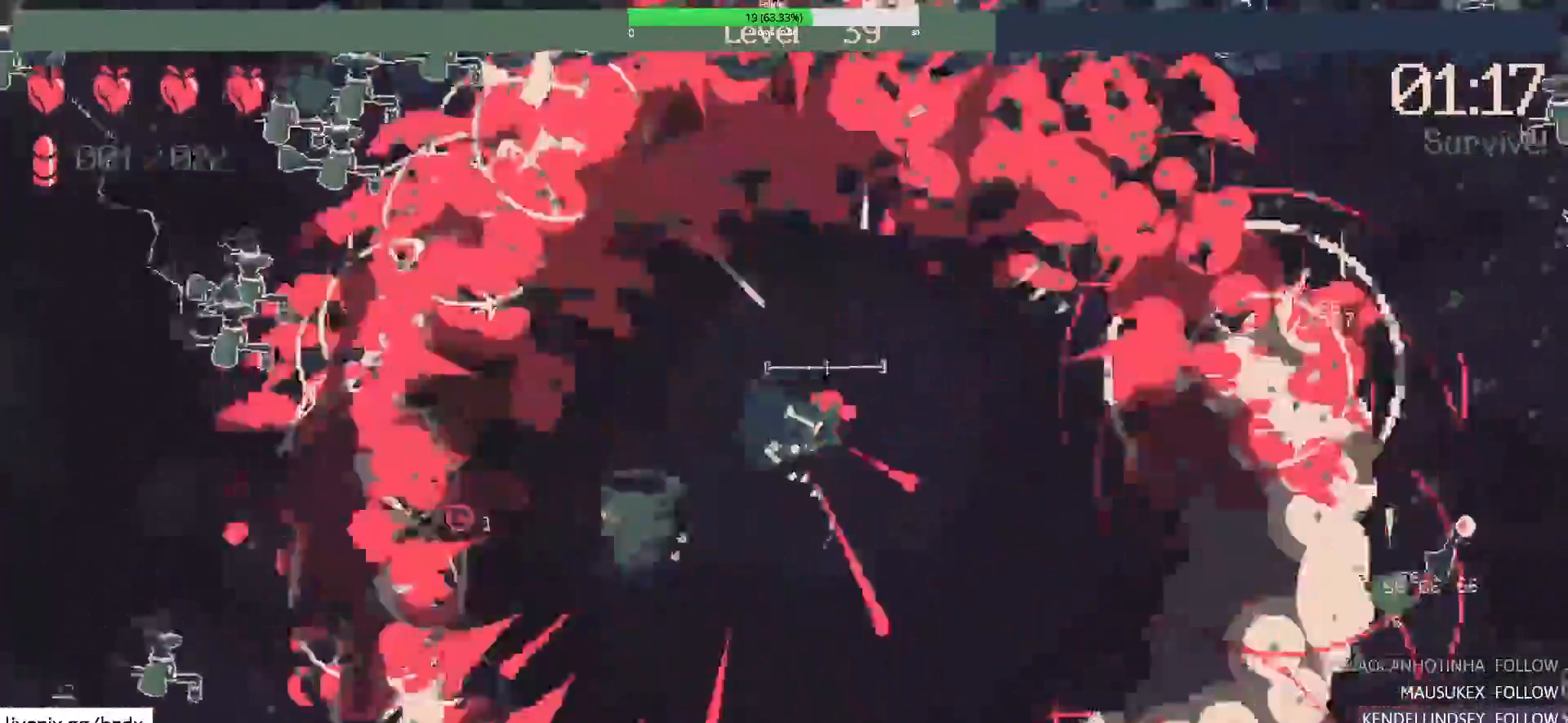
{"keys": [], "mouse": [], "events": [[100, "w", "up"], [117, "d", "up"], [250, "w", "down"], [383, "d", "down"], [483, "d", "up"], [483, "w", "up"]]}
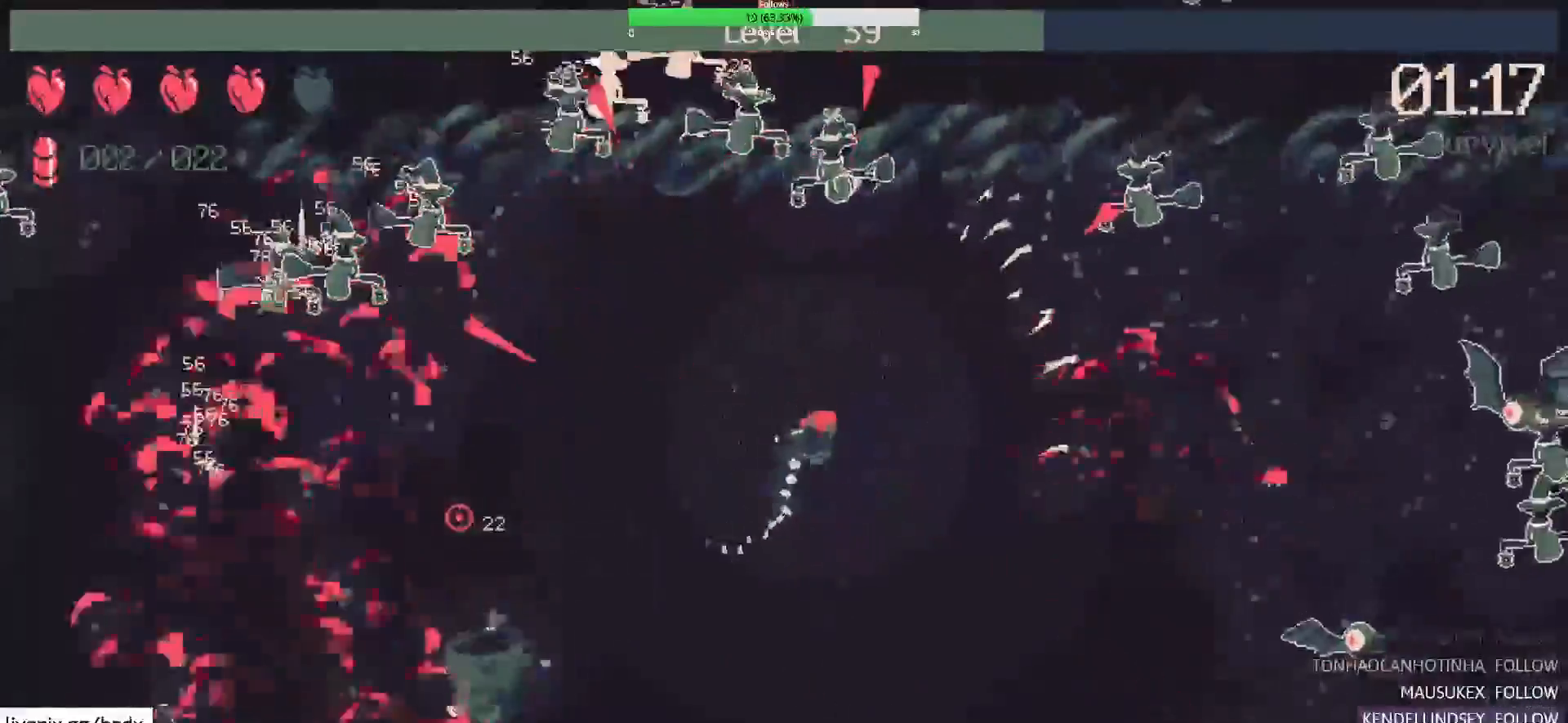
{"keys": ["d", "s"], "mouse": [], "events": [[83, "mouse_right", "down"], [217, "mouse_right", "up"], [383, "s", "down"], [400, "d", "down"]]}
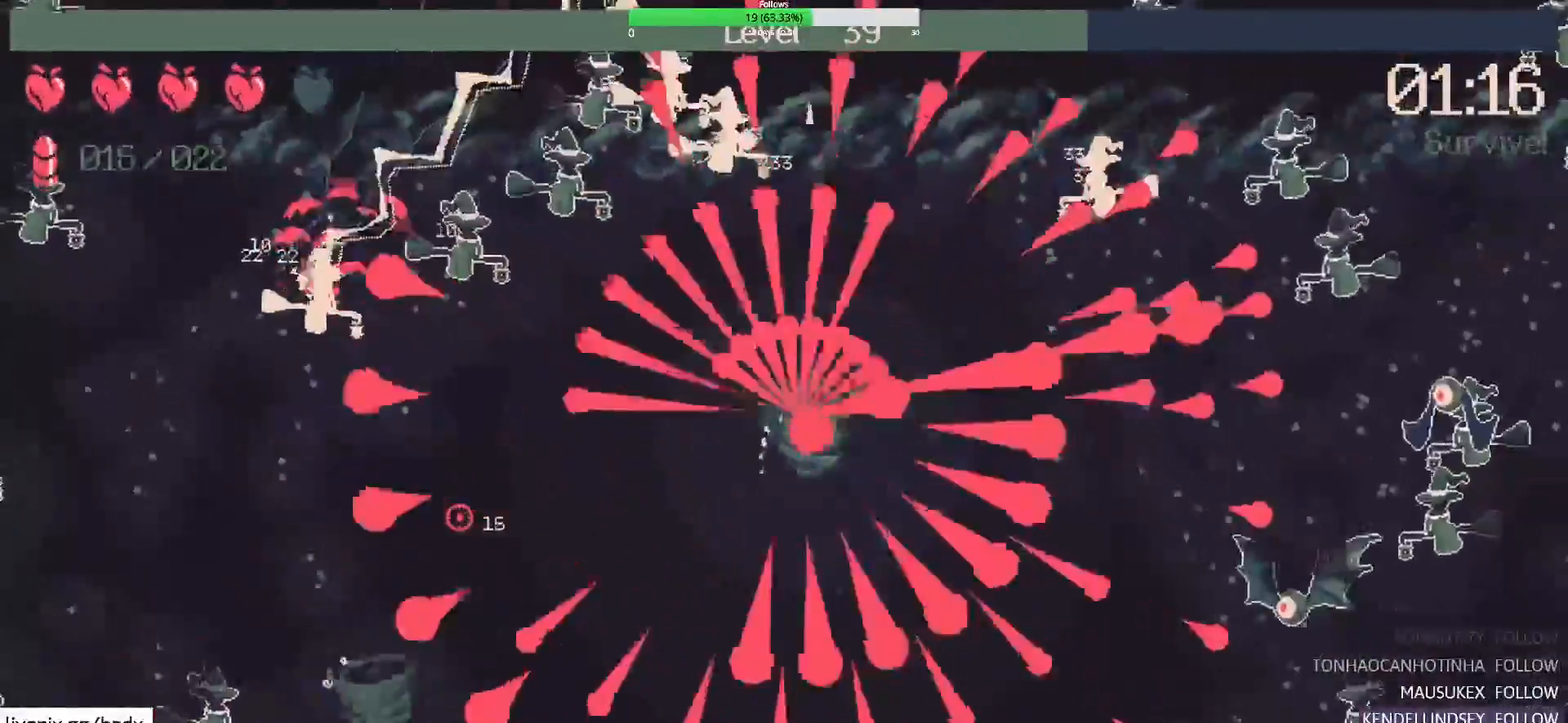
{"keys": [], "mouse": [], "events": [[233, "s", "up"], [333, "d", "up"]]}
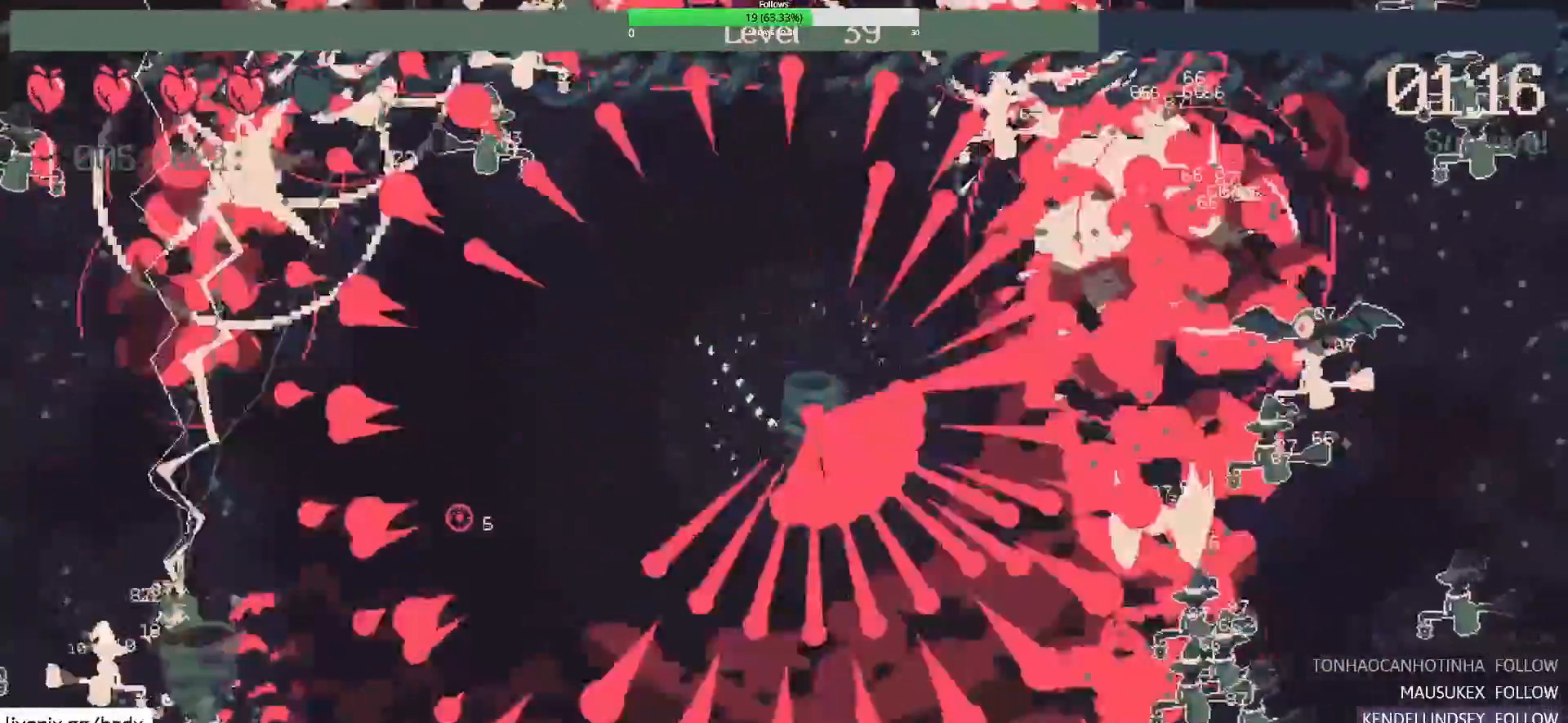
{"keys": [], "mouse": [], "events": [[33, "d", "down"], [483, "d", "up"]]}
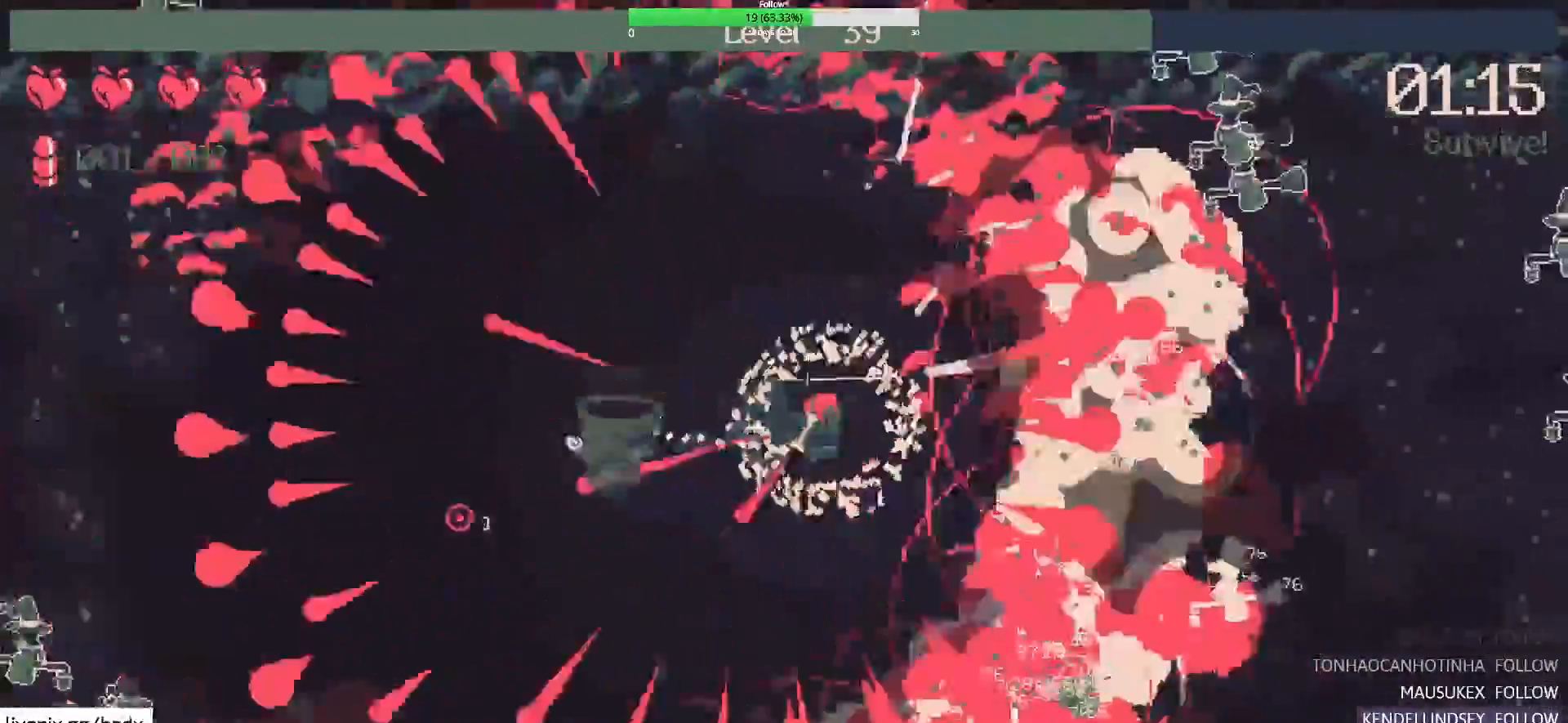
{"keys": [], "mouse": [], "events": [[217, "d", "down"], [350, "d", "up"]]}
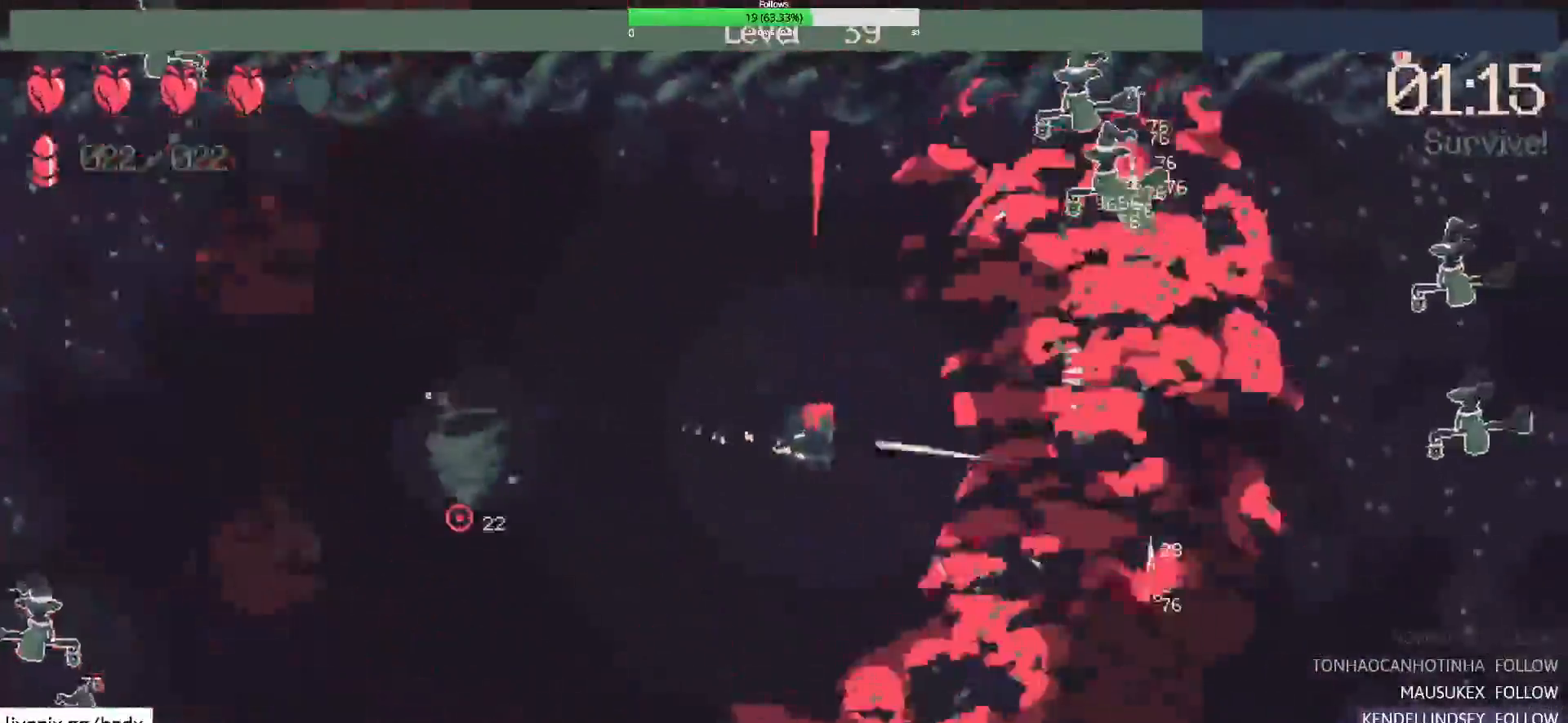
{"keys": ["d"], "mouse": [], "events": [[100, "mouse_right", "down"], [200, "mouse_right", "up"], [483, "d", "down"]]}
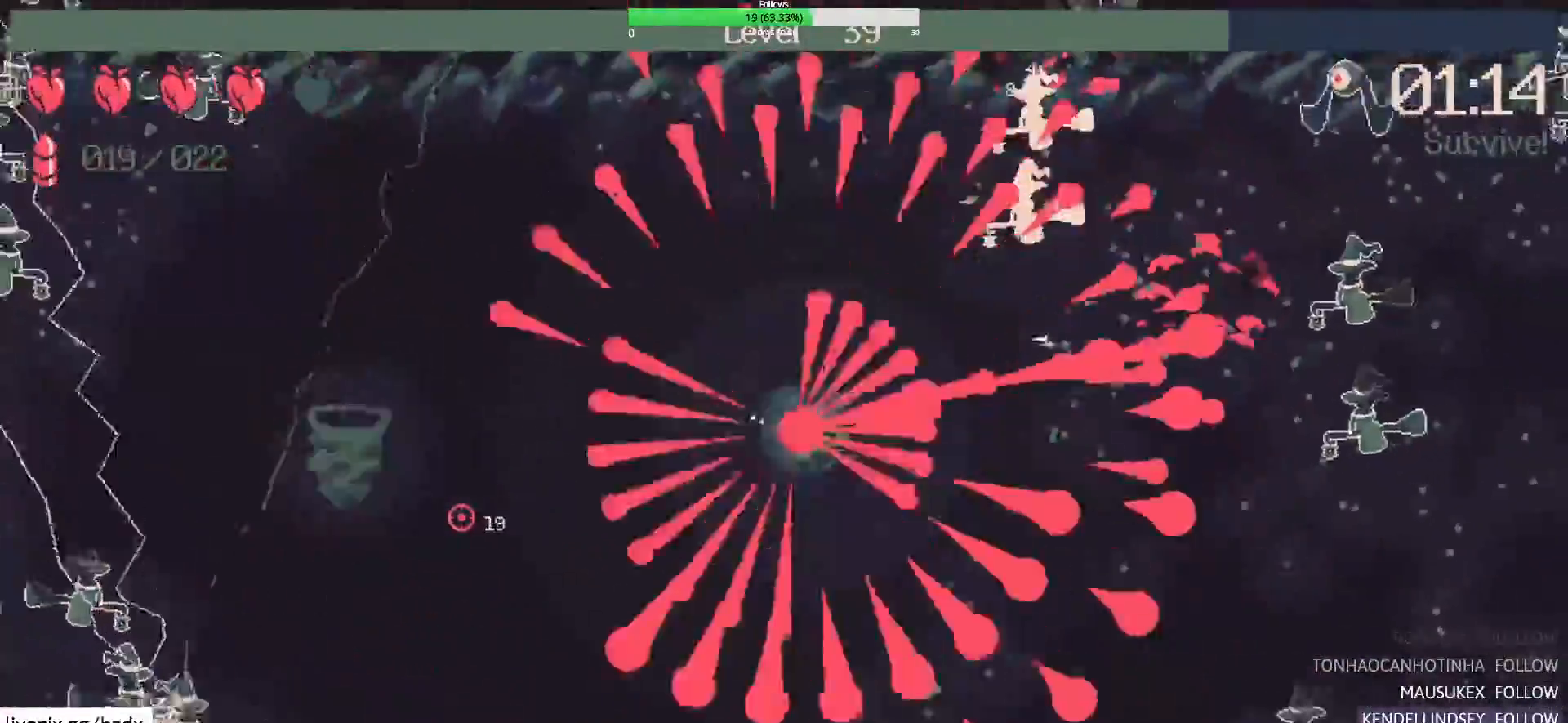
{"keys": ["d"], "mouse": [], "events": [[200, "d", "up"], [400, "d", "down"]]}
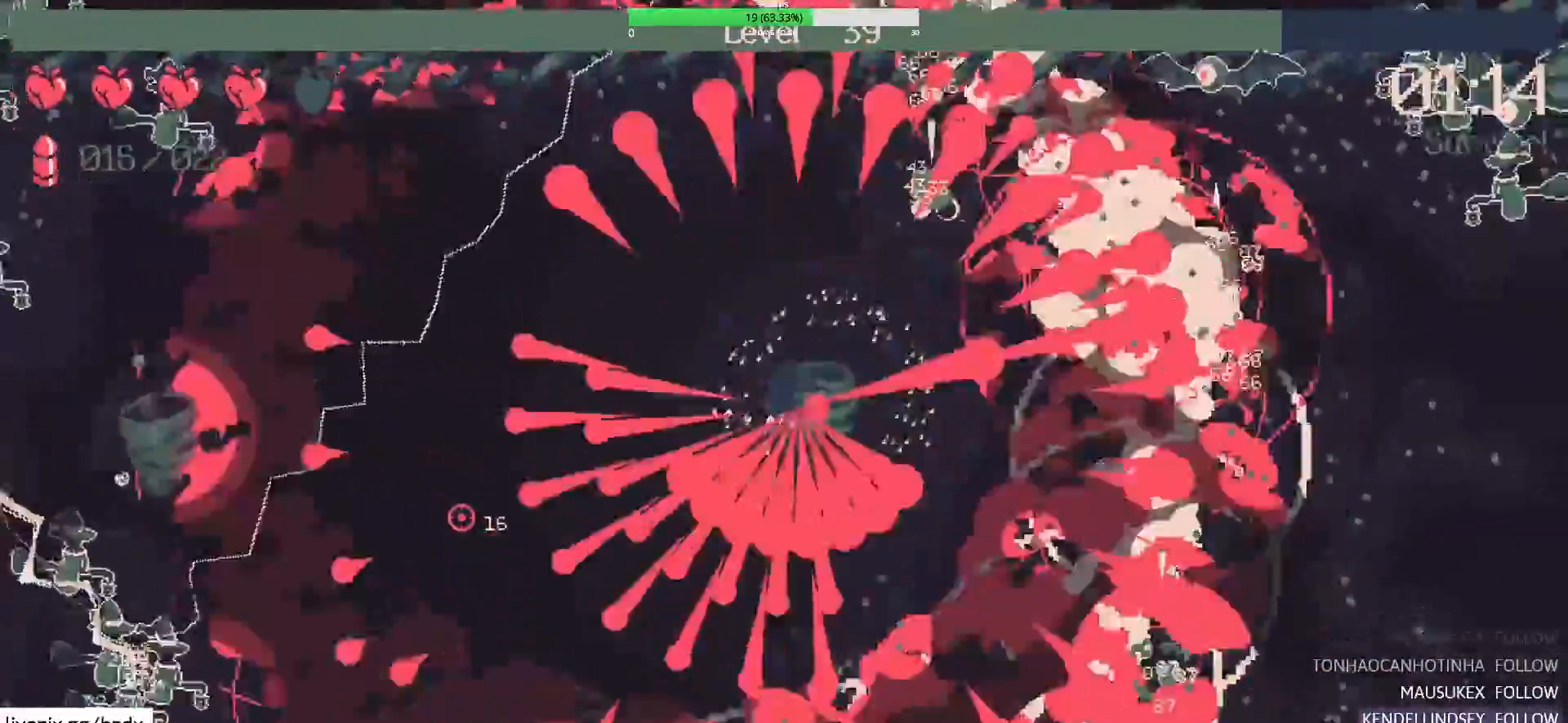
{"keys": [], "mouse": [], "events": [[450, "d", "up"]]}
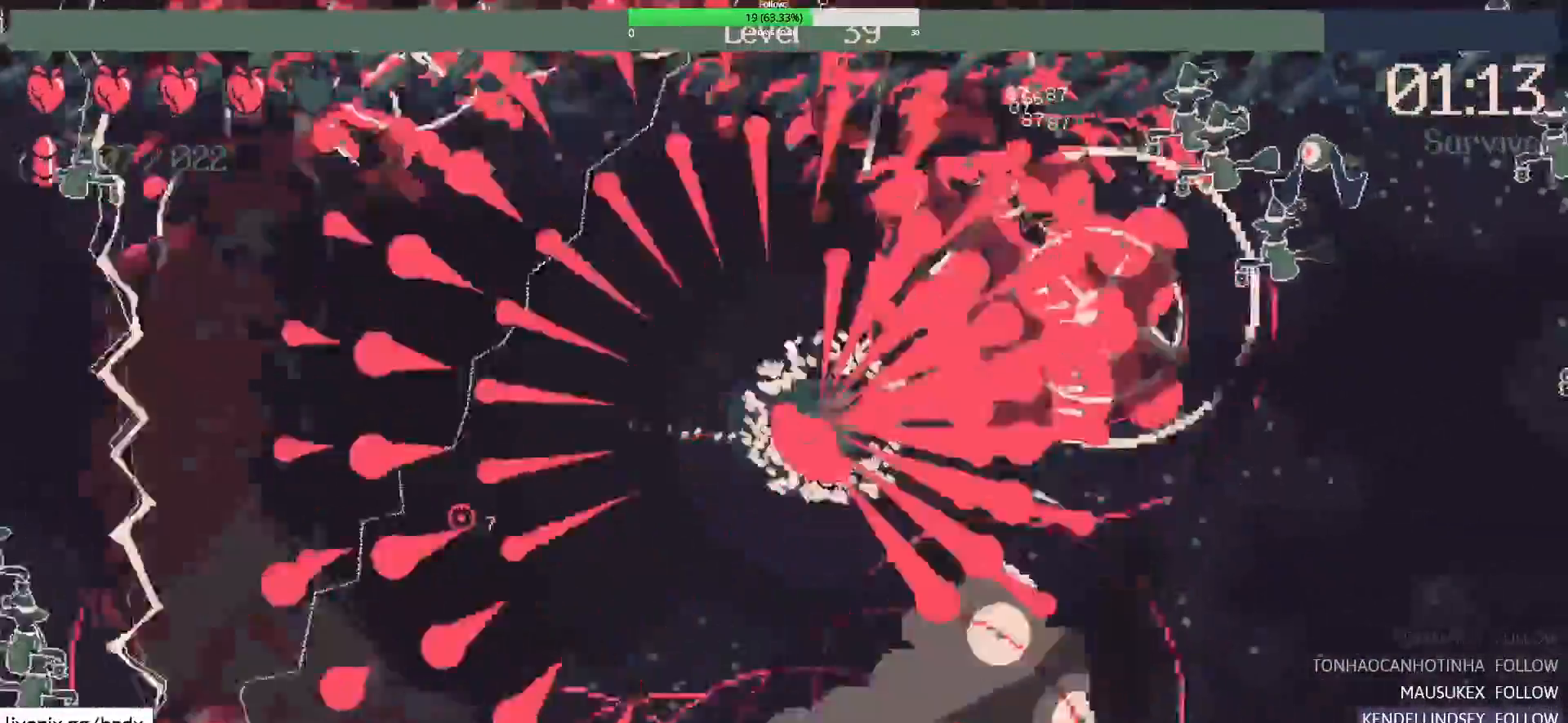
{"keys": [], "mouse": [], "events": [[100, "d", "down"], [333, "d", "up"]]}
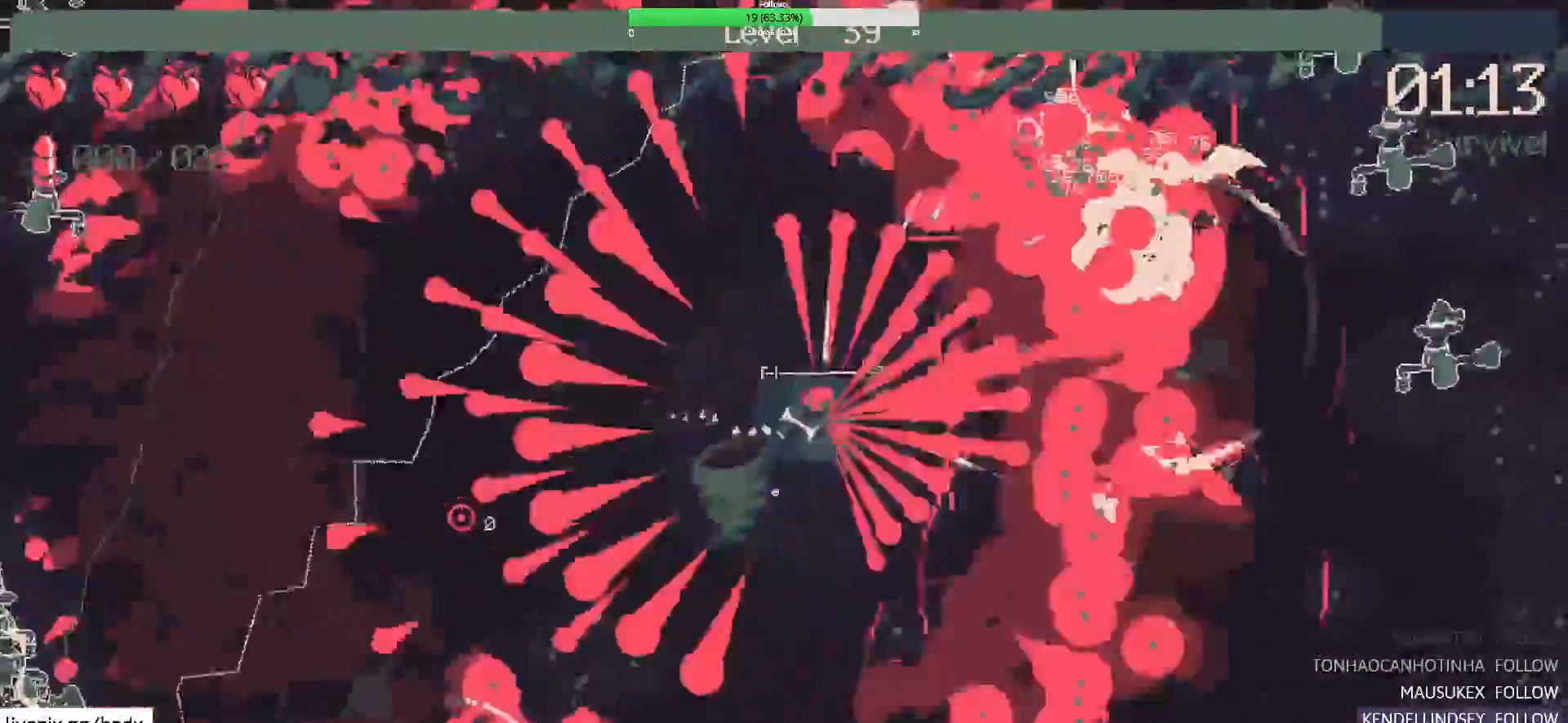
{"keys": [], "mouse": [], "events": [[117, "d", "down"], [433, "d", "up"]]}
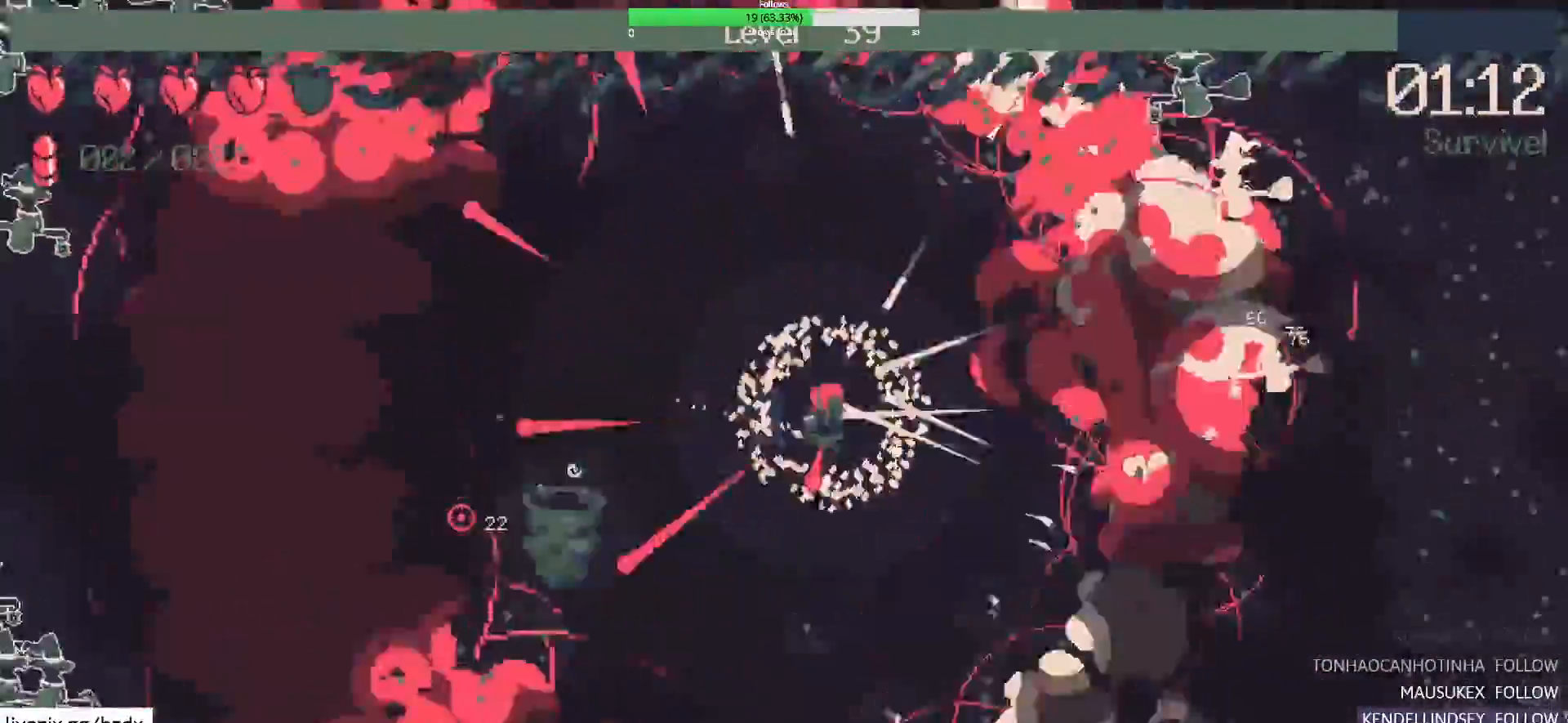
{"keys": [], "mouse": [], "events": [[100, "mouse_right", "down"], [217, "d", "down"], [267, "mouse_right", "up"], [317, "d", "up"]]}
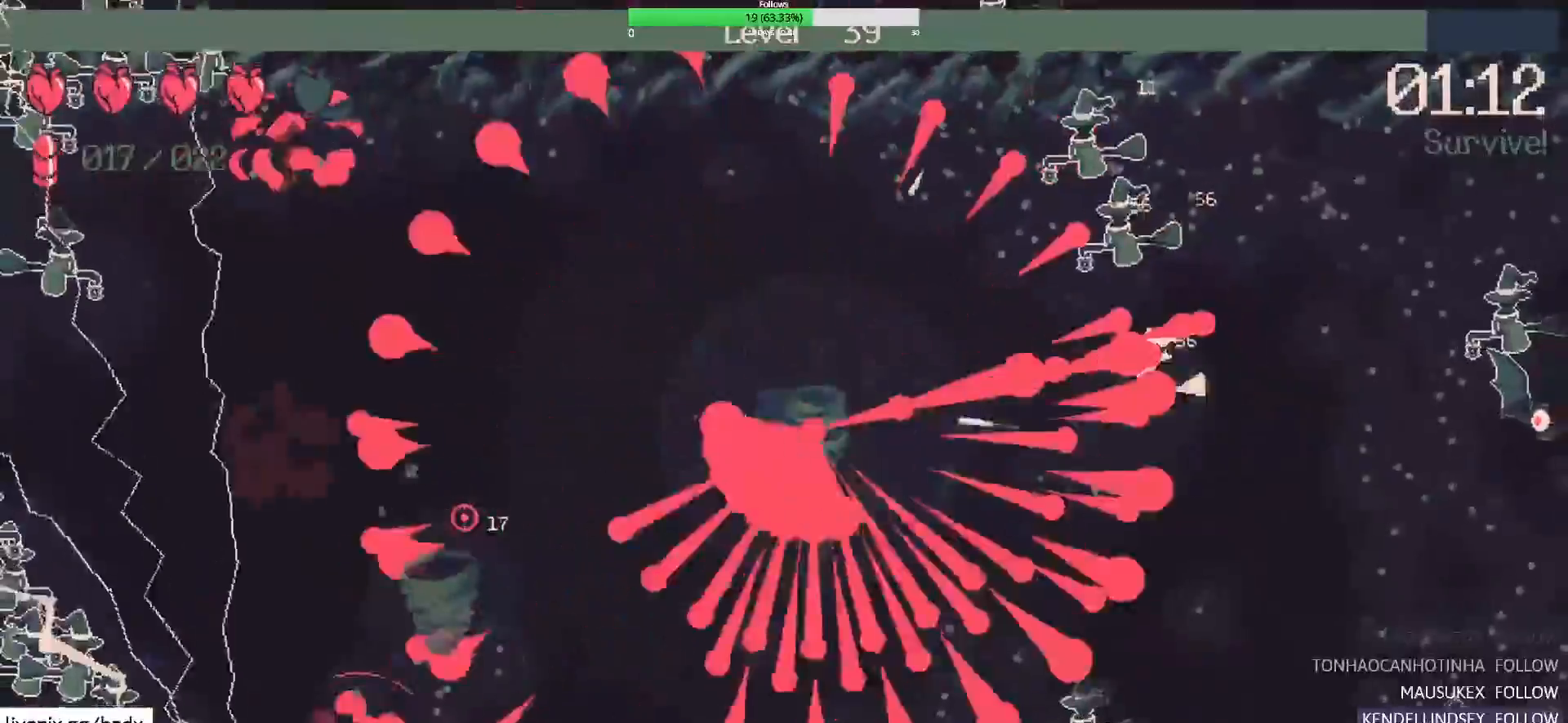
{"keys": ["a", "s"], "mouse": [], "events": [[233, "a", "down"], [283, "s", "down"]]}
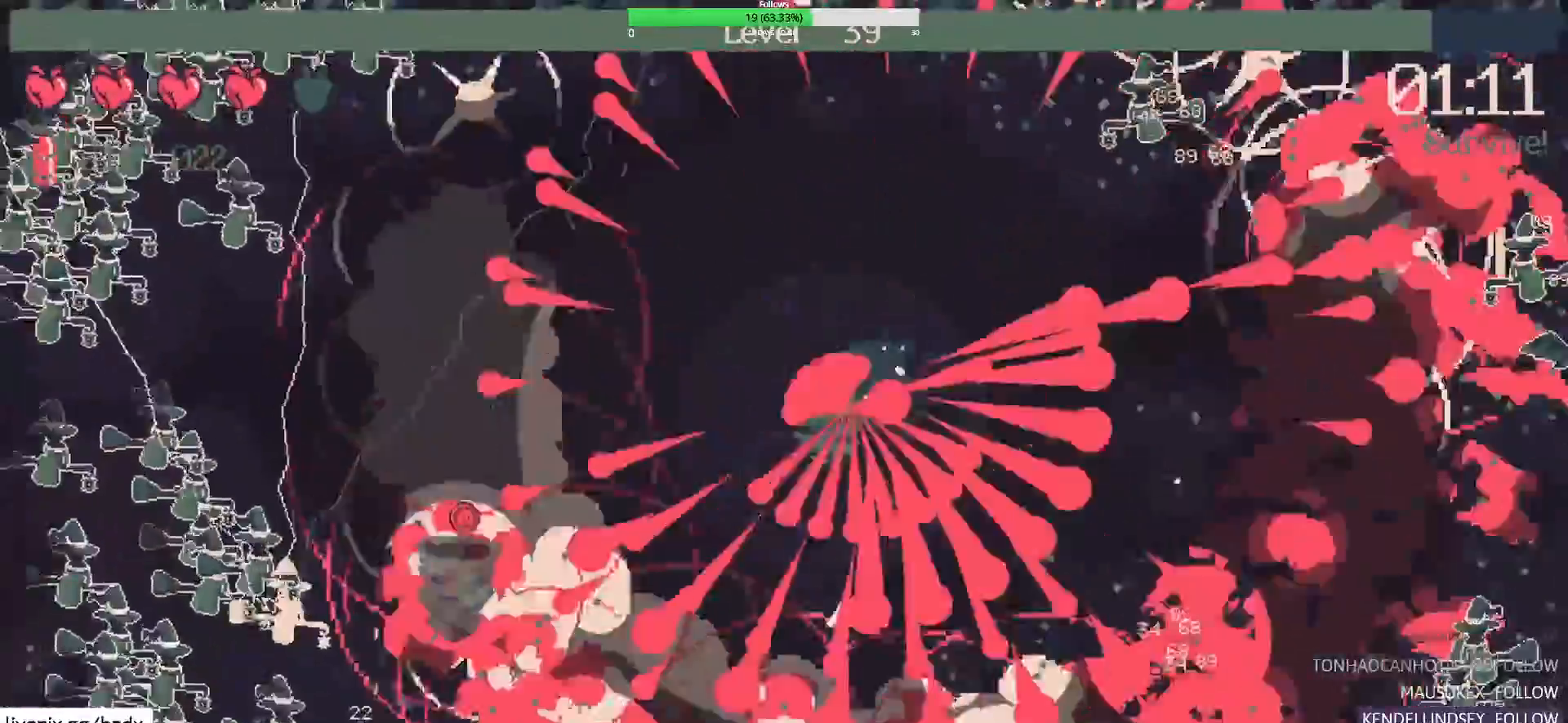
{"keys": ["s"], "mouse": []}
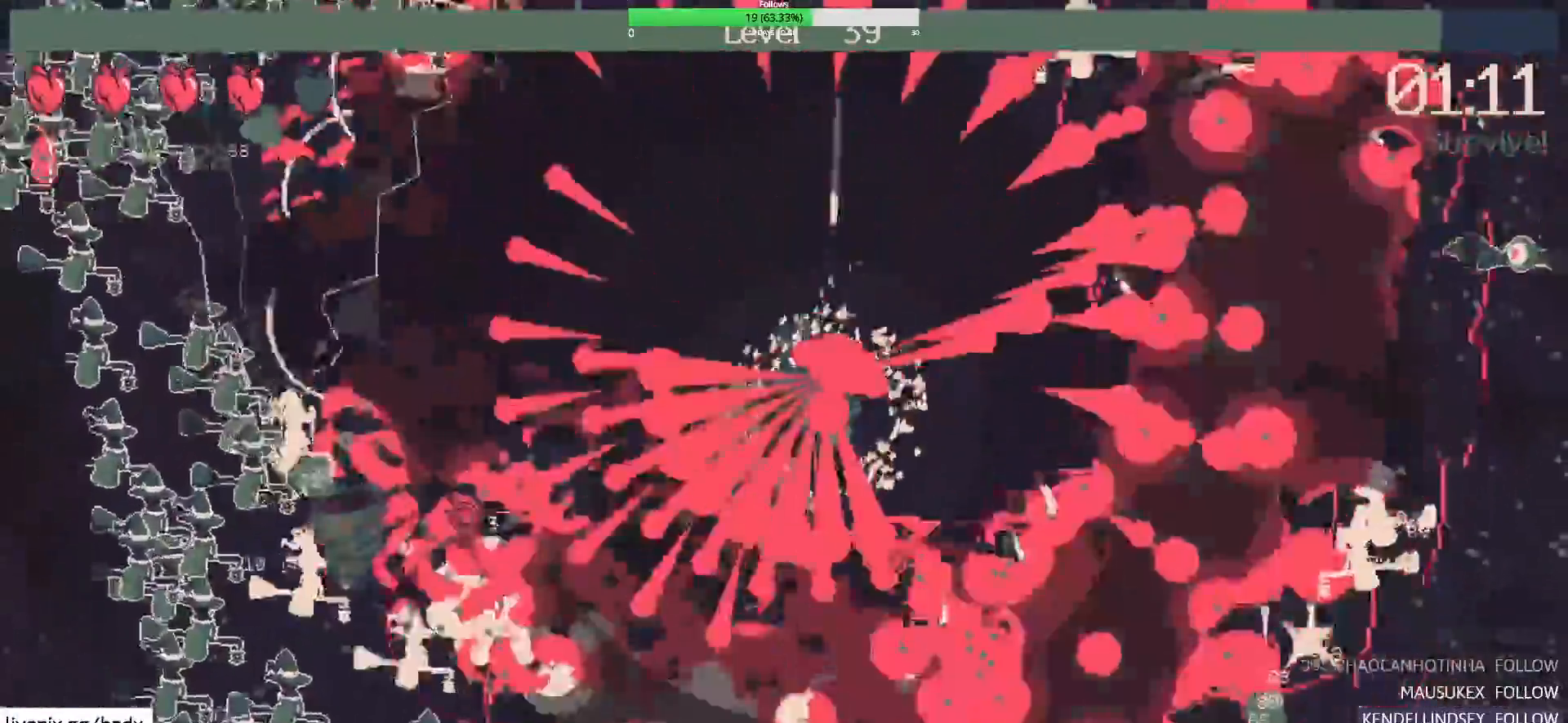
{"keys": ["a"], "mouse": [], "events": [[83, "s", "up"], [267, "a", "down"]]}
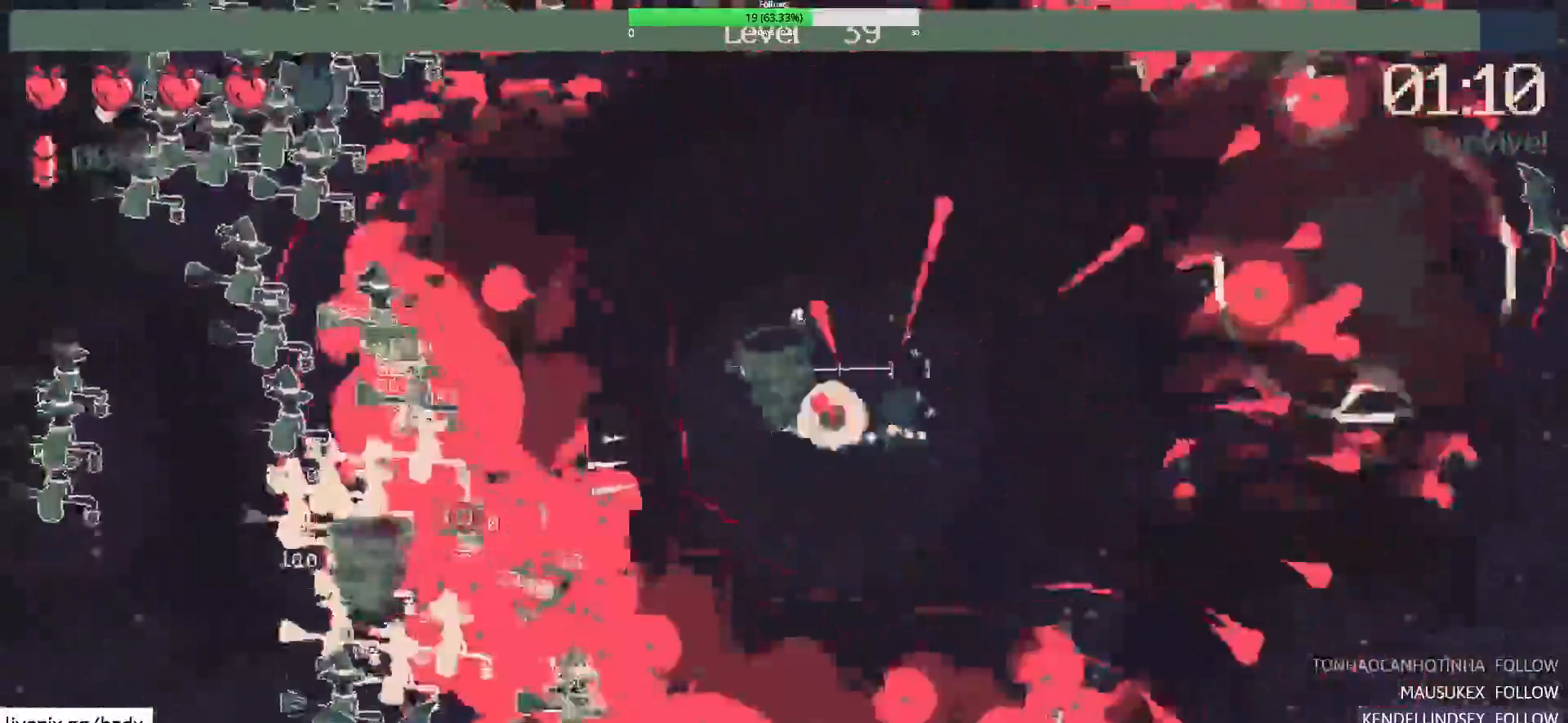
{"keys": ["d"], "mouse": [], "events": [[50, "a", "up"], [233, "mouse_right", "down"], [333, "d", "down"], [433, "mouse_right", "up"]]}
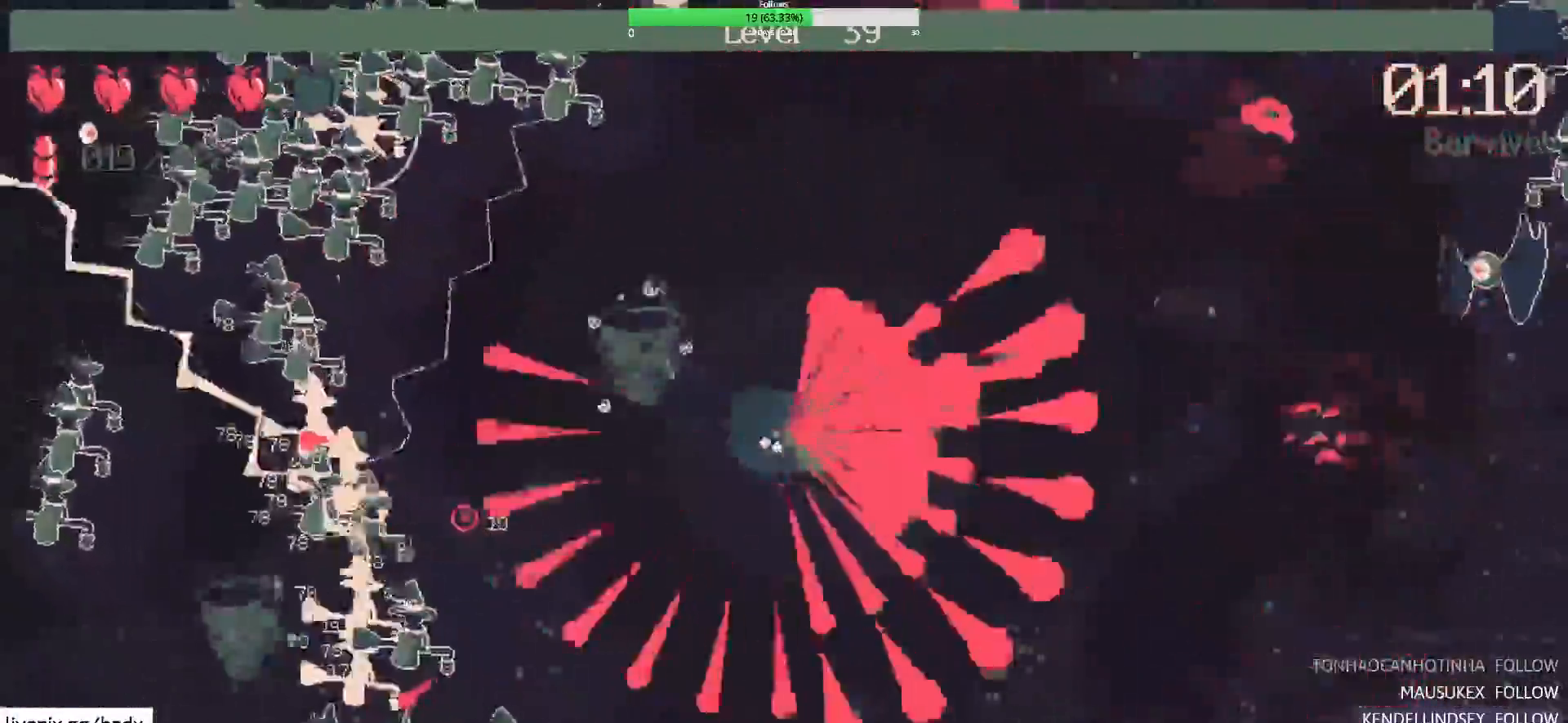
{"keys": [], "mouse": [], "events": [[67, "d", "up"], [200, "s", "down"], [400, "s", "up"]]}
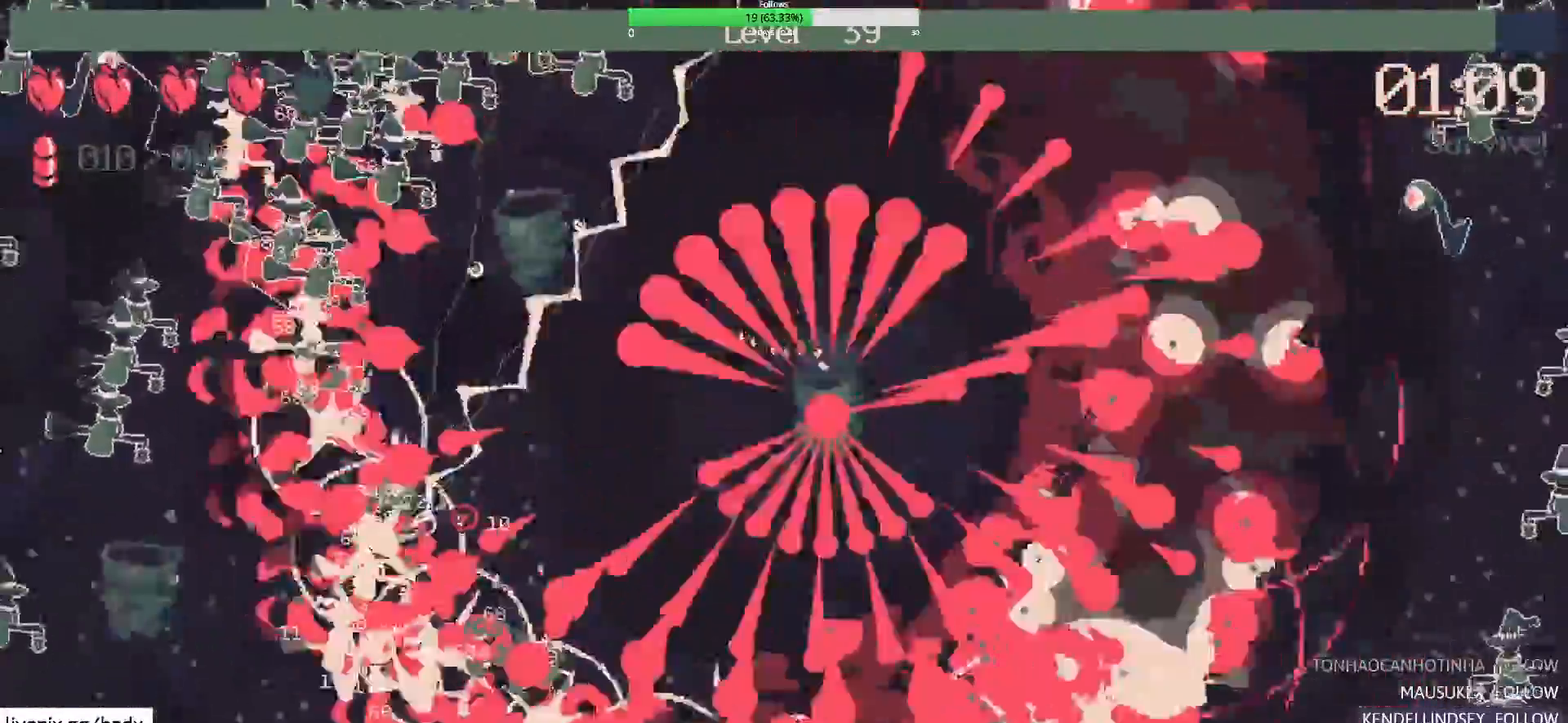
{"keys": ["w"], "mouse": []}